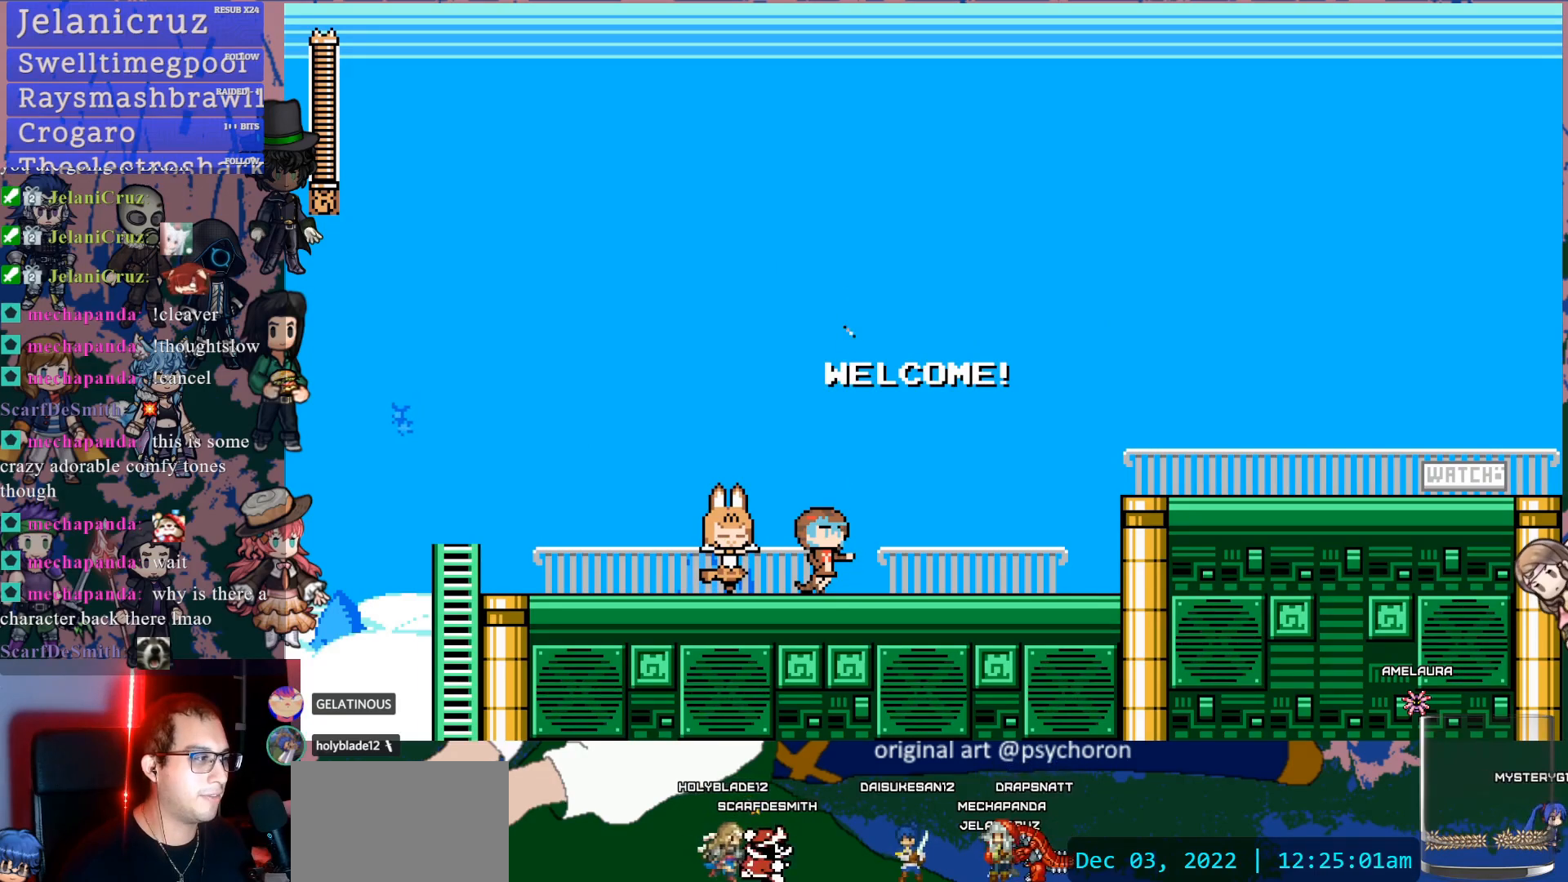
Gameplay with a controller (PlayStation layout); each line is a JSON object with the inputs held at the frame after it. "events" lists button and stick changes between this image and that frame as [ms after this image, input, new state], when the widget could be followed in between. Not read: L1 L3 R3.
{"buttons": ["DPAD_LEFT"], "left_stick": "center", "right_stick": "center", "events": [[233, "DPAD_LEFT", "down"]]}
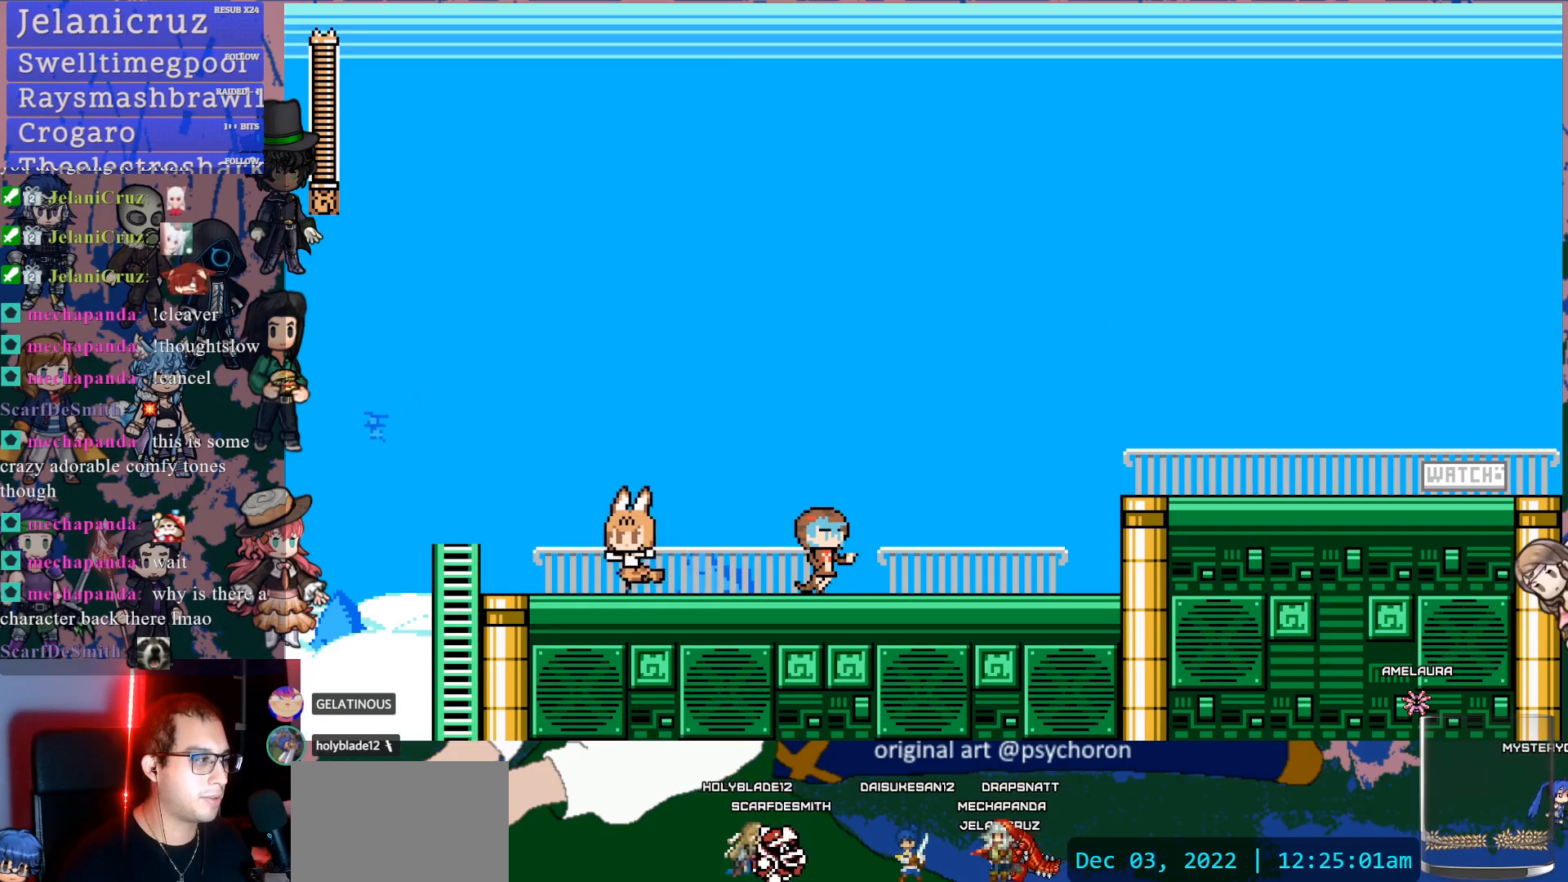
{"buttons": [], "left_stick": "center", "right_stick": "center", "events": [[133, "CROSS", "down"], [200, "SQUARE", "down"], [217, "CROSS", "up"], [283, "SQUARE", "up"], [367, "DPAD_LEFT", "up"]]}
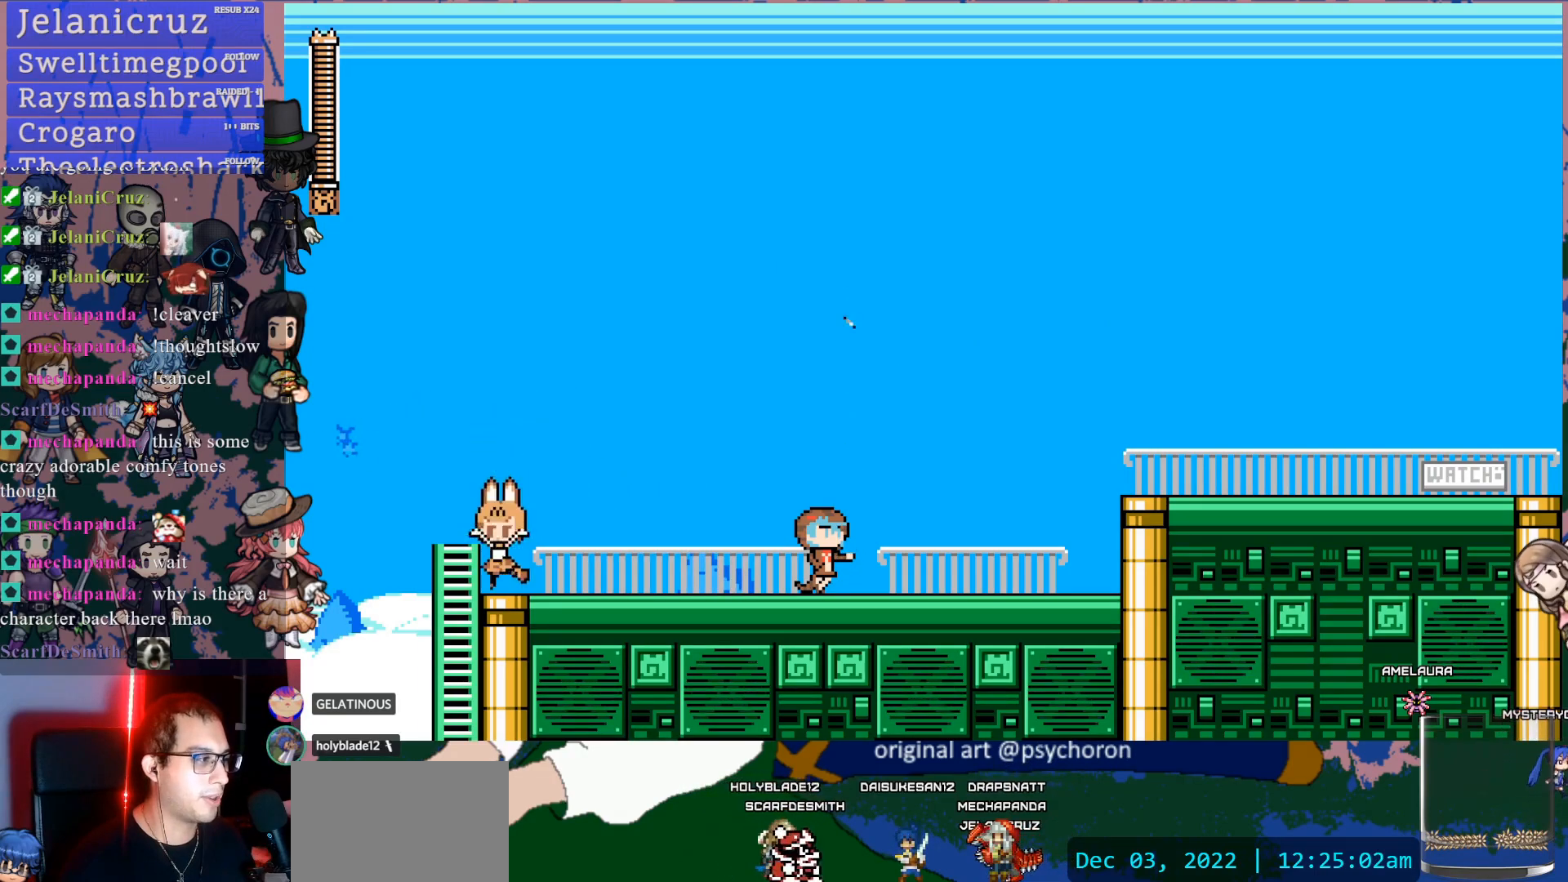
{"buttons": [], "left_stick": "center", "right_stick": "center", "events": [[117, "CROSS", "down"], [133, "SQUARE", "down"], [183, "CROSS", "up"], [233, "SQUARE", "up"]]}
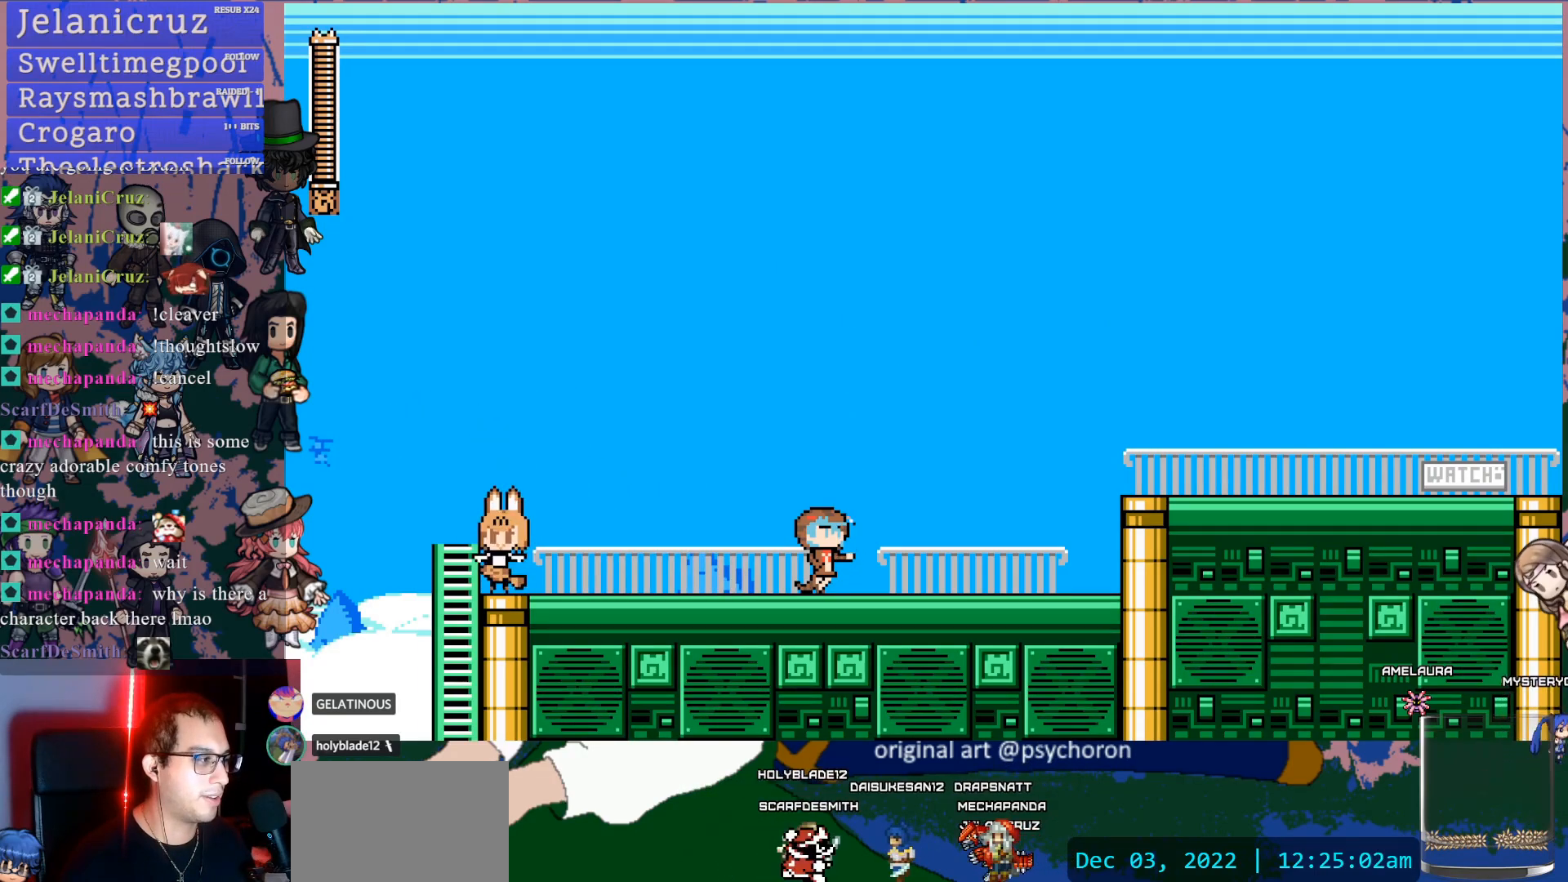
{"buttons": ["DPAD_RIGHT"], "left_stick": "center", "right_stick": "center", "events": [[33, "CROSS", "down"], [100, "SQUARE", "down"], [150, "CROSS", "up"], [183, "SQUARE", "up"], [467, "DPAD_RIGHT", "down"]]}
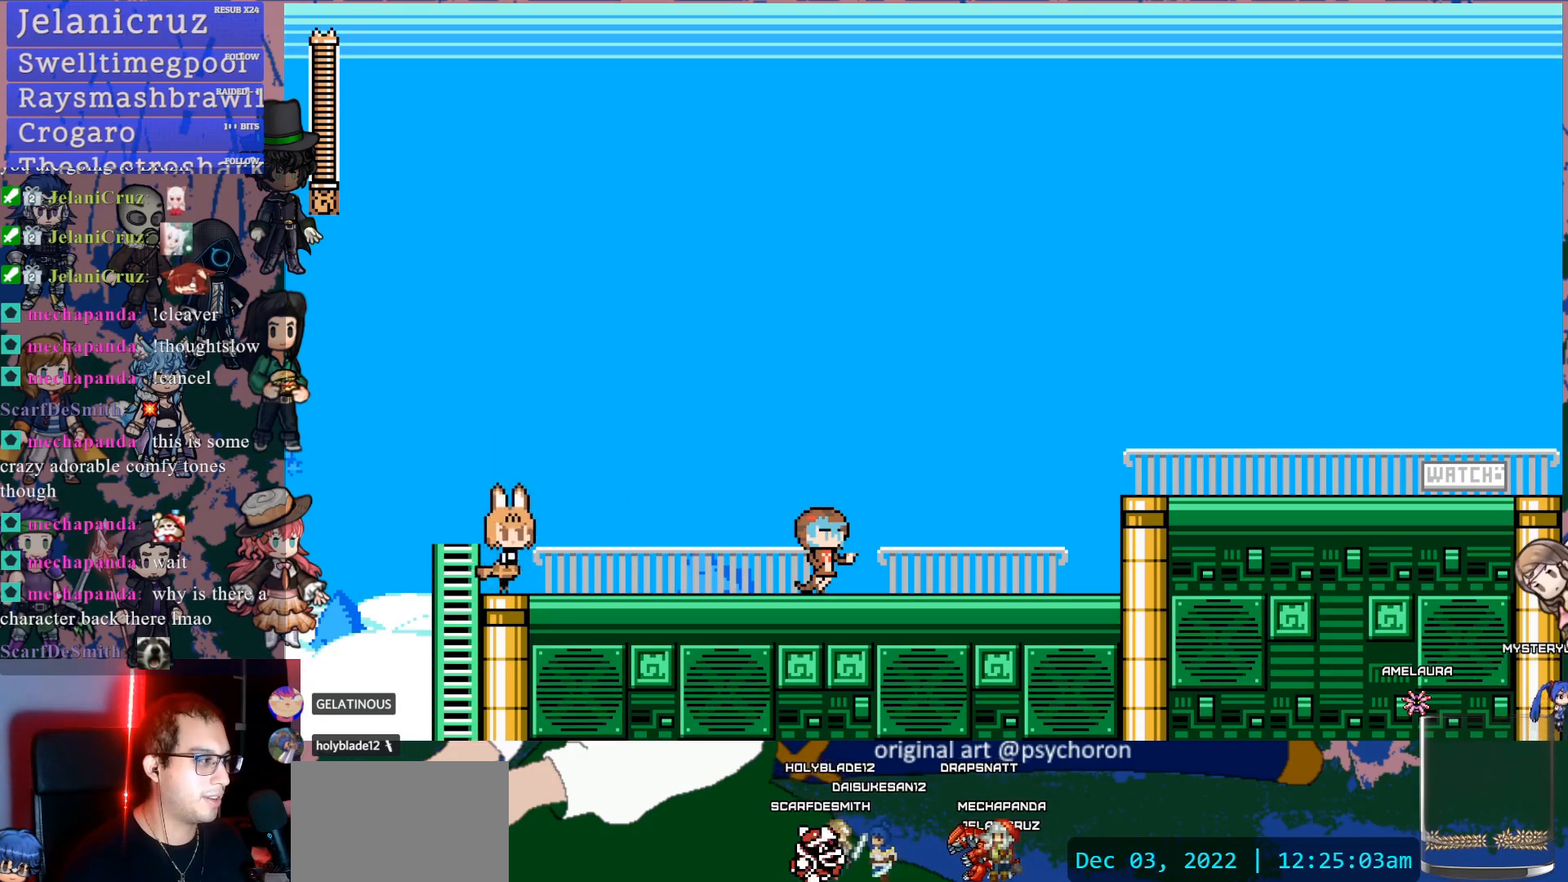
{"buttons": ["CROSS", "DPAD_DOWN", "DPAD_RIGHT"], "left_stick": "center", "right_stick": "center", "events": [[133, "DPAD_DOWN", "down"], [183, "CROSS", "down"], [267, "CROSS", "up"], [383, "CROSS", "down"]]}
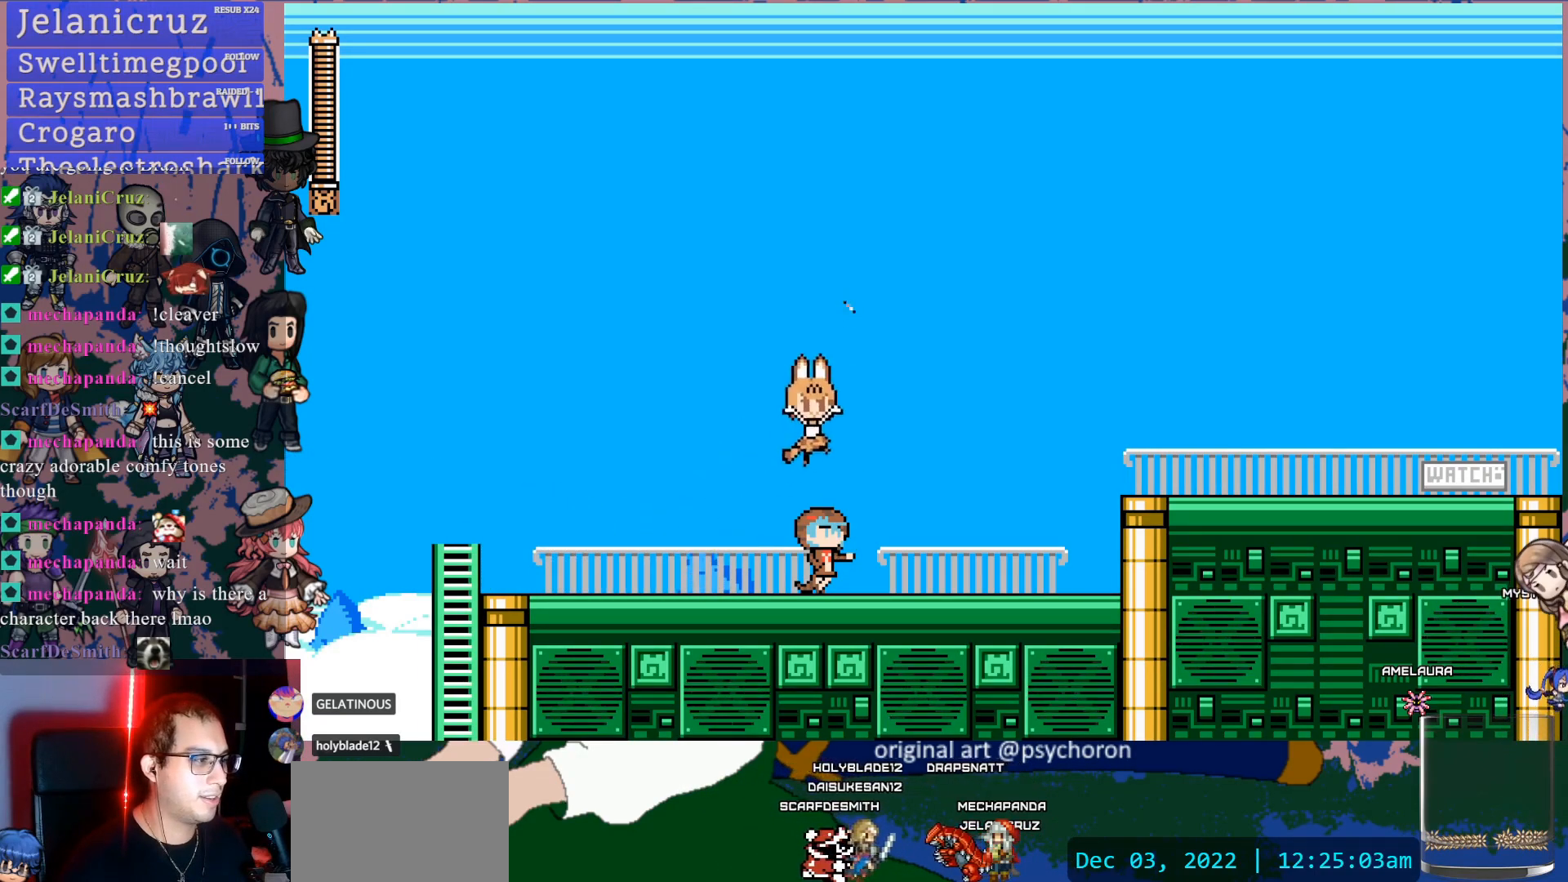
{"buttons": ["DPAD_RIGHT"], "left_stick": "center", "right_stick": "center", "events": [[167, "DPAD_DOWN", "up"], [200, "CROSS", "up"]]}
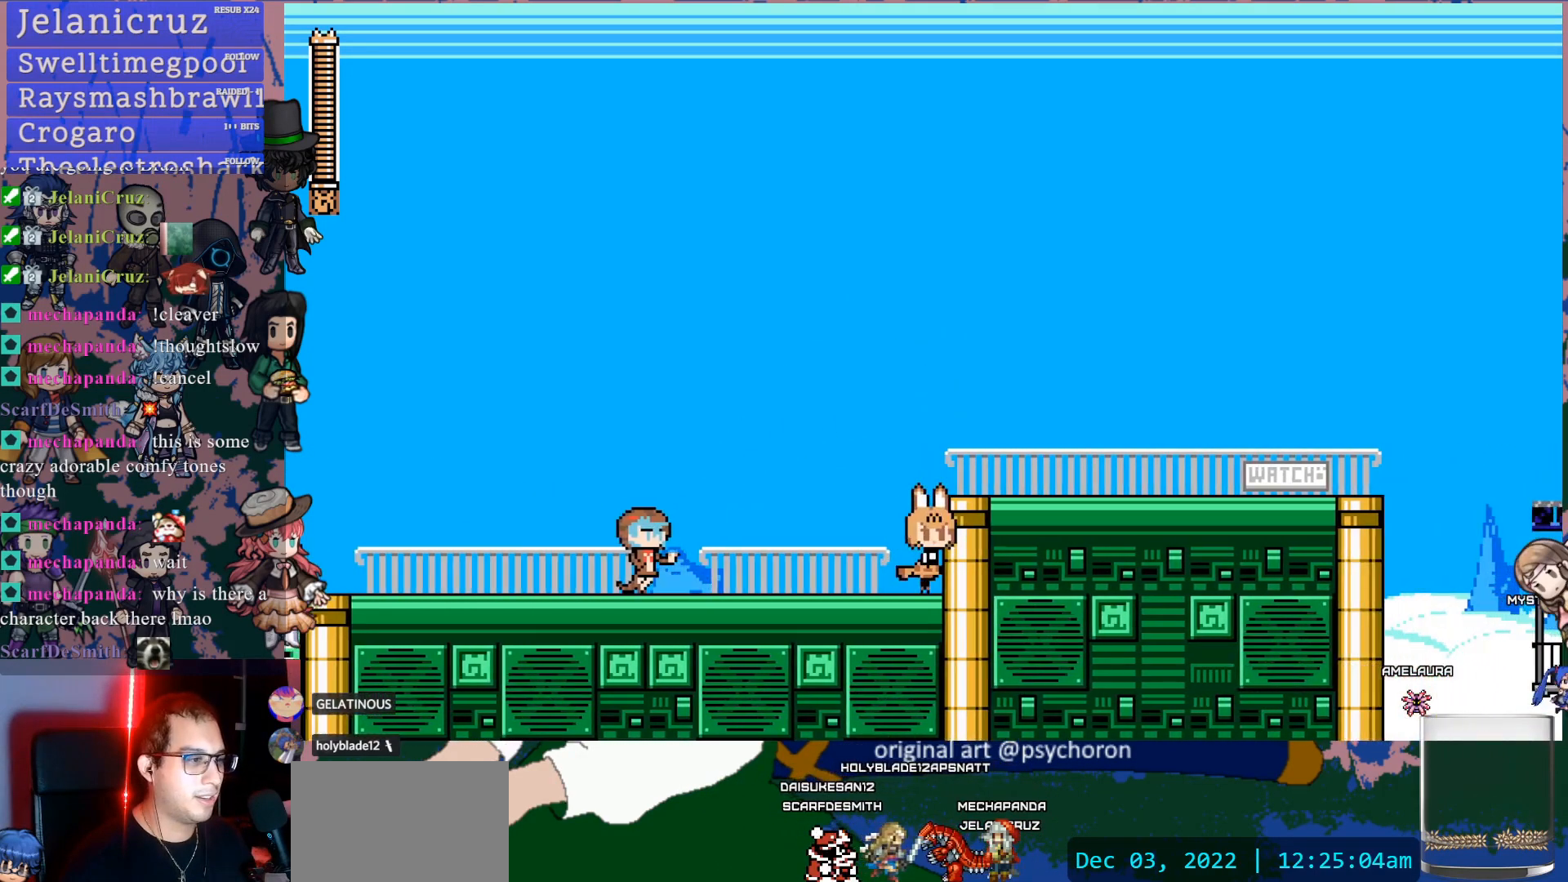
{"buttons": ["DPAD_DOWN", "DPAD_RIGHT"], "left_stick": "center", "right_stick": "center", "events": [[33, "CROSS", "down"], [217, "CROSS", "up"], [483, "DPAD_DOWN", "down"]]}
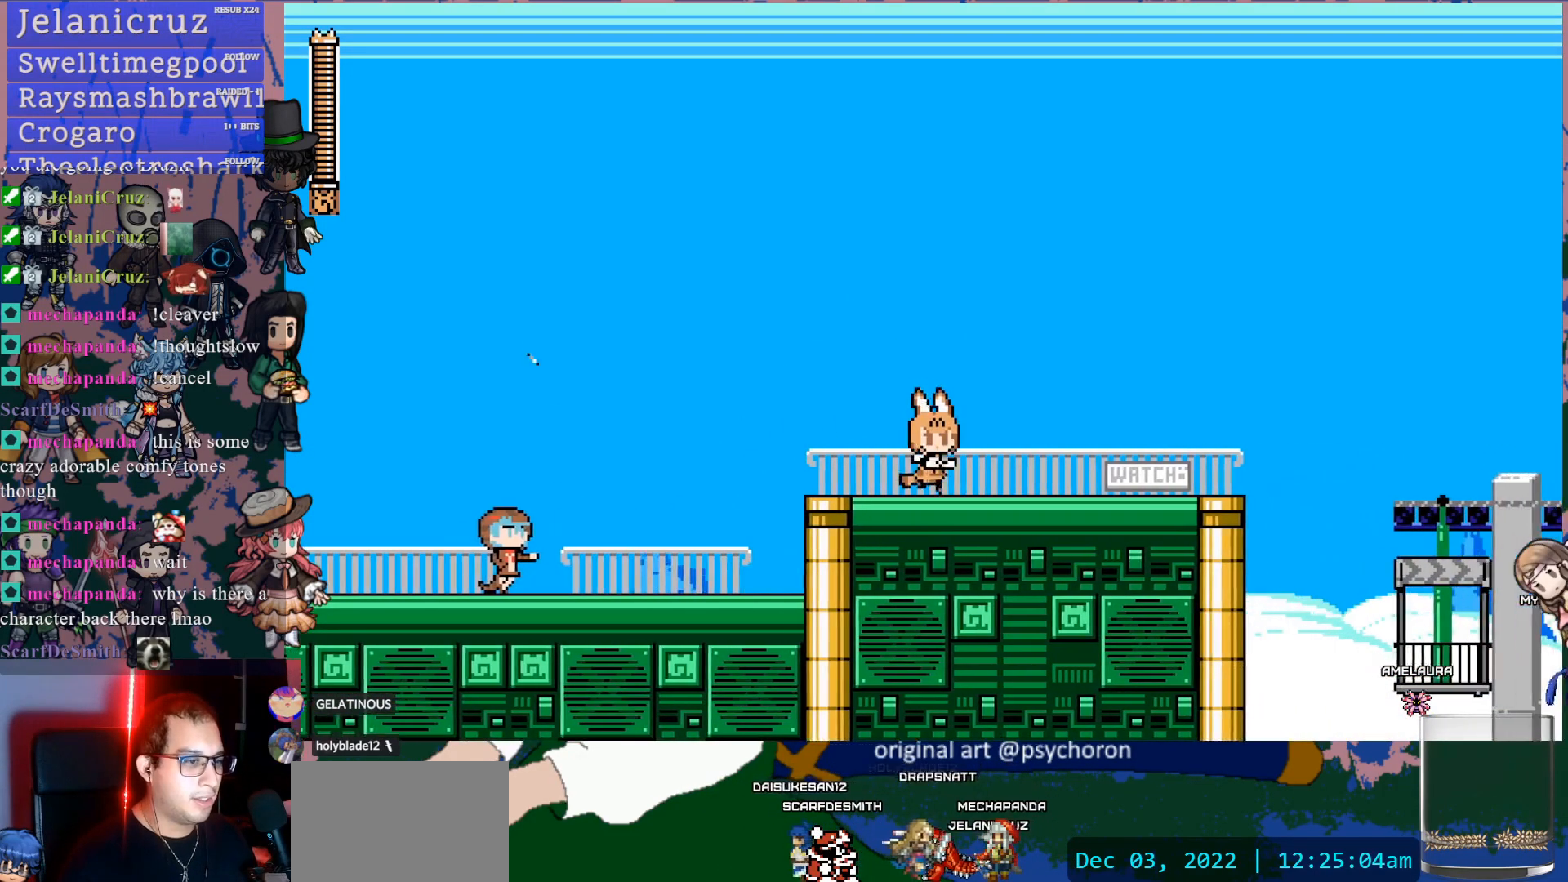
{"buttons": ["DPAD_RIGHT"], "left_stick": "center", "right_stick": "center", "events": [[83, "CROSS", "down"], [183, "CROSS", "up"], [267, "CROSS", "down"], [433, "DPAD_DOWN", "up"], [450, "CROSS", "up"]]}
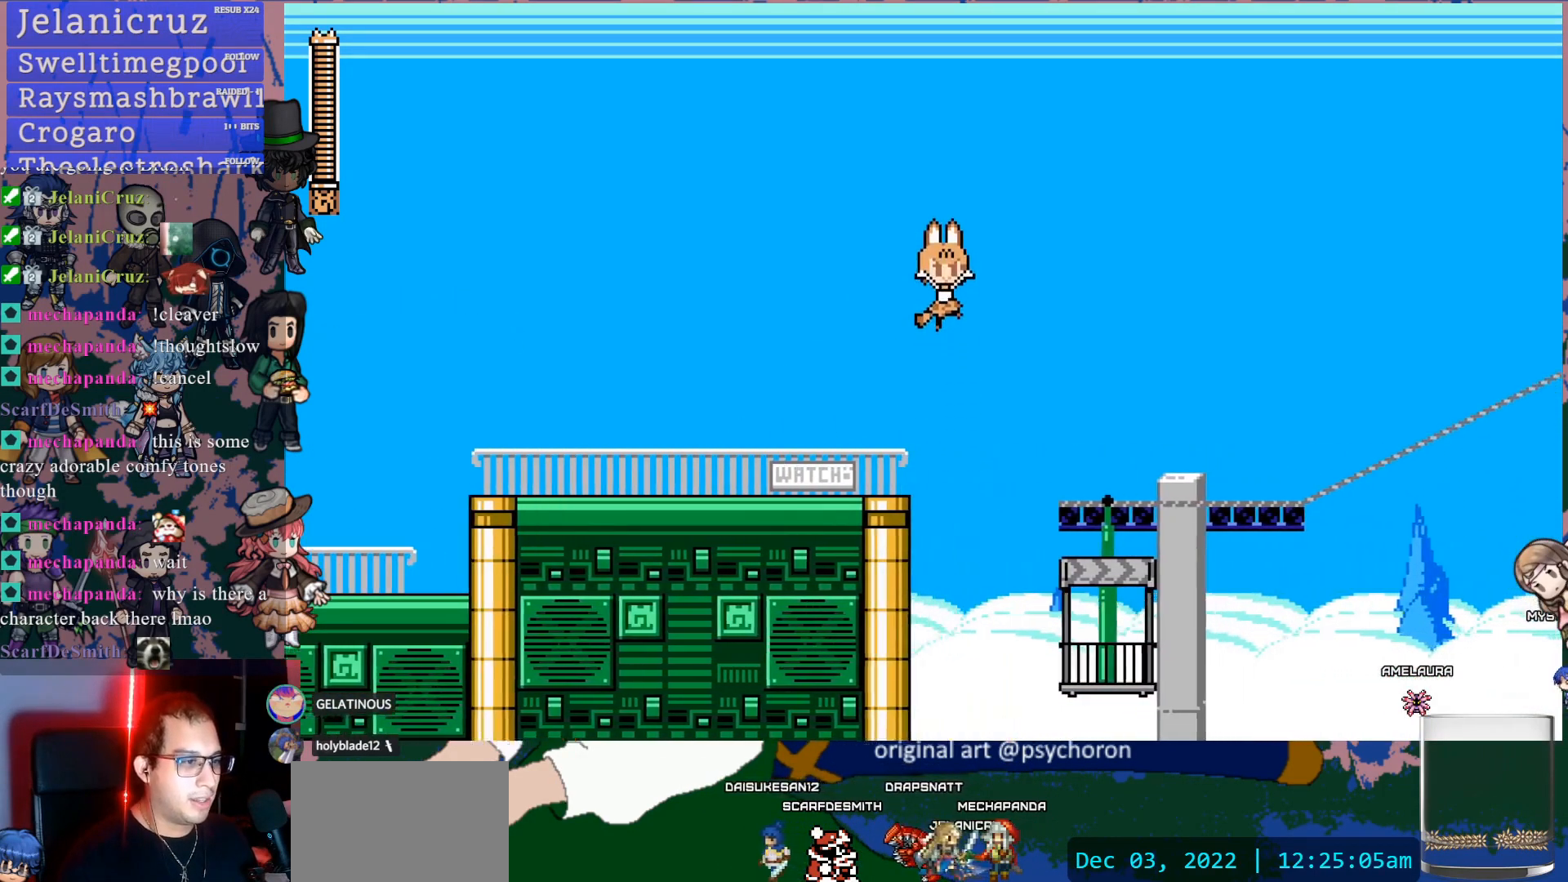
{"buttons": [], "left_stick": "center", "right_stick": "center", "events": [[200, "DPAD_RIGHT", "up"], [283, "SQUARE", "down"], [417, "SQUARE", "up"]]}
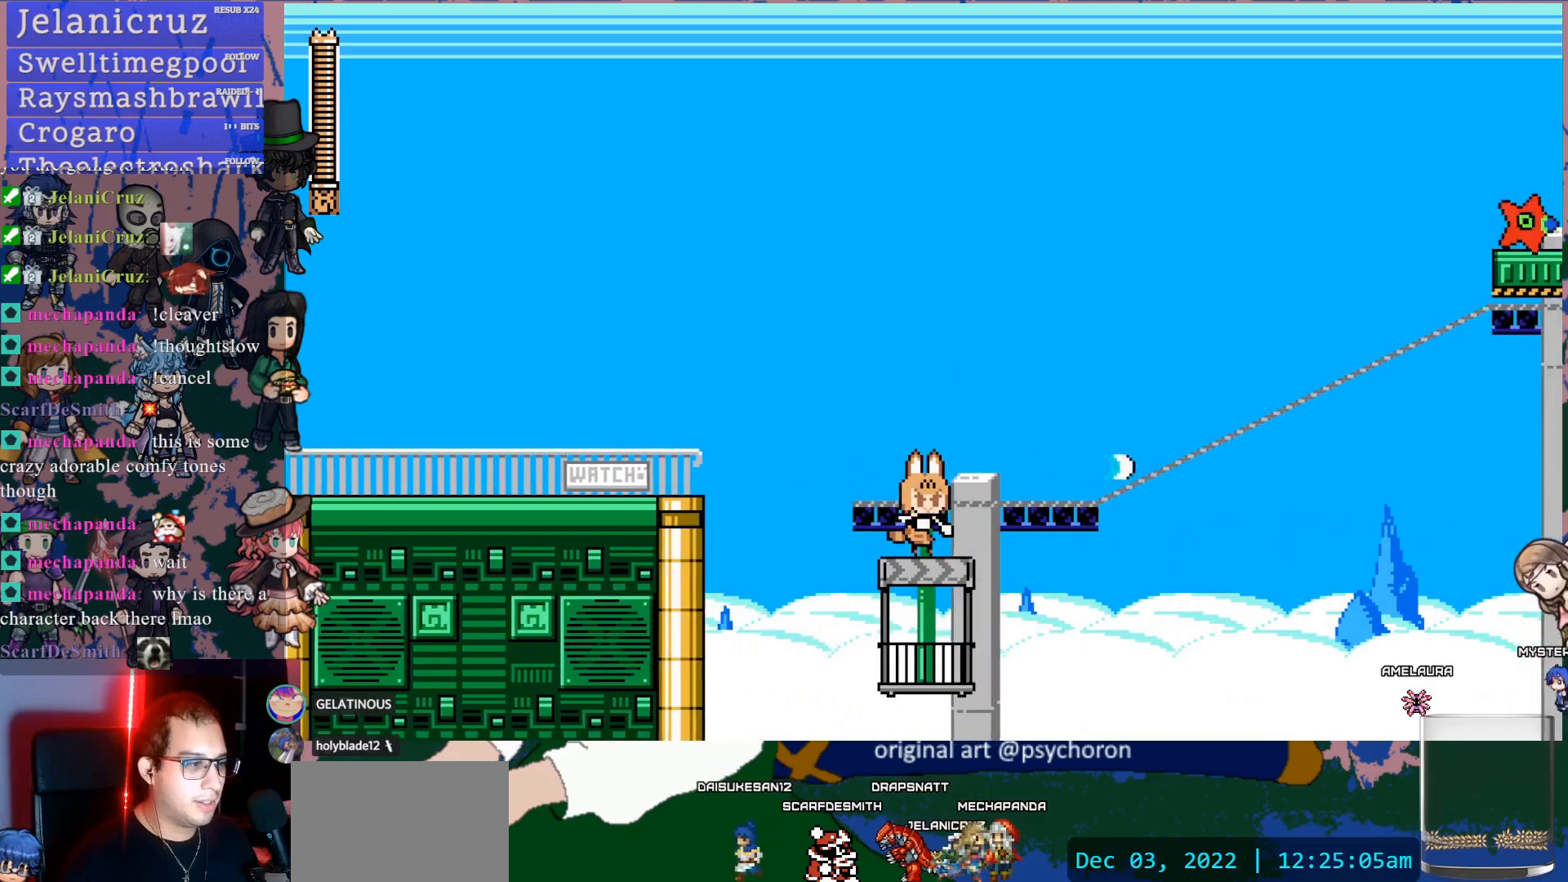
{"buttons": [], "left_stick": "center", "right_stick": "center", "events": []}
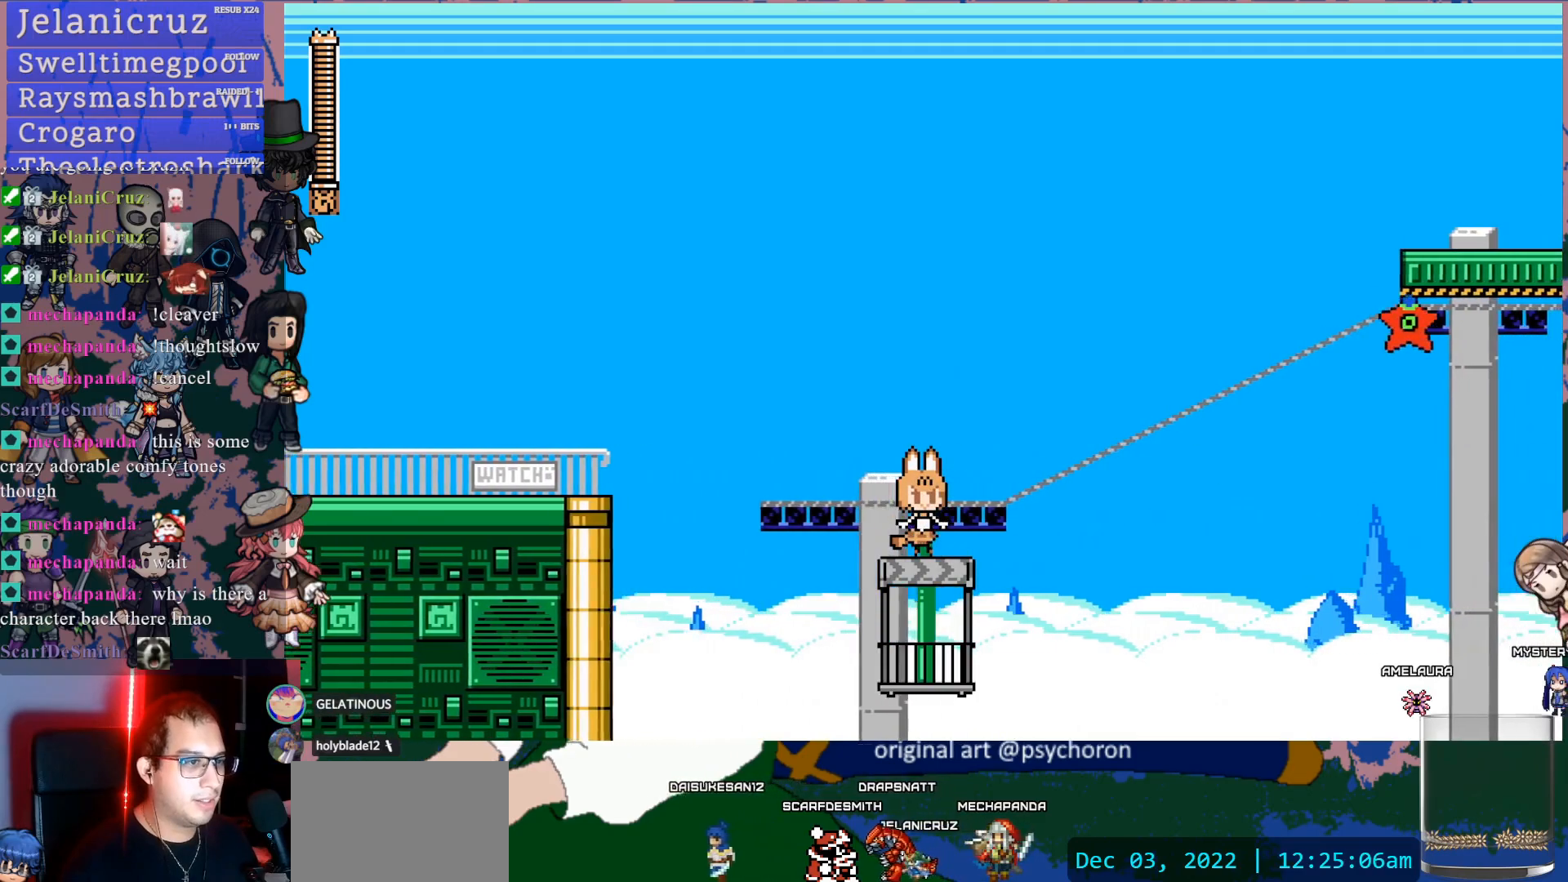
{"buttons": [], "left_stick": "center", "right_stick": "center", "events": []}
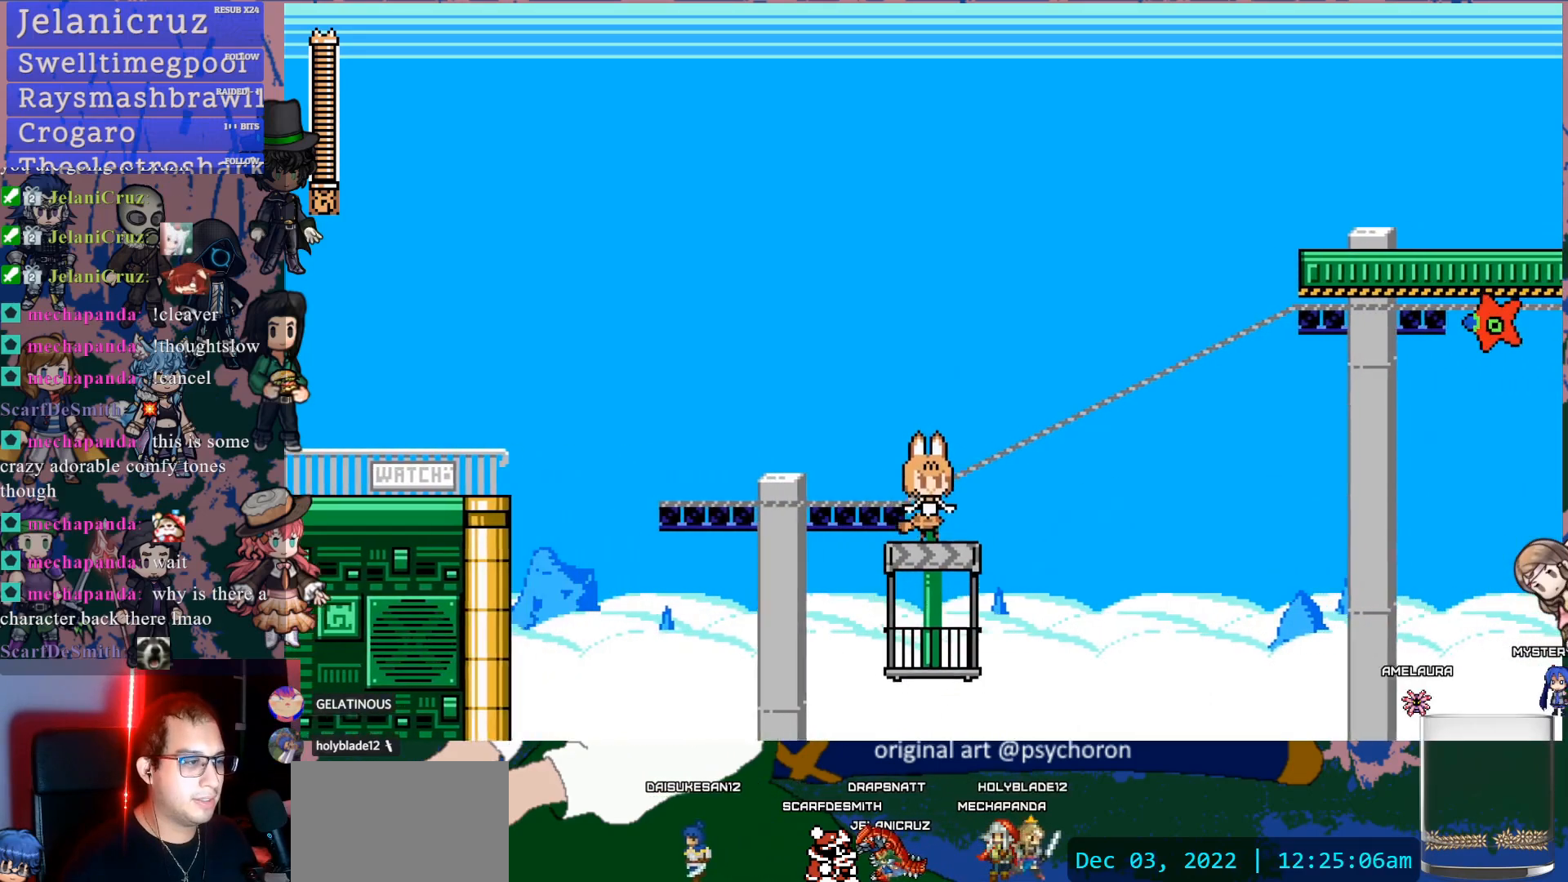
{"buttons": [], "left_stick": "center", "right_stick": "center", "events": []}
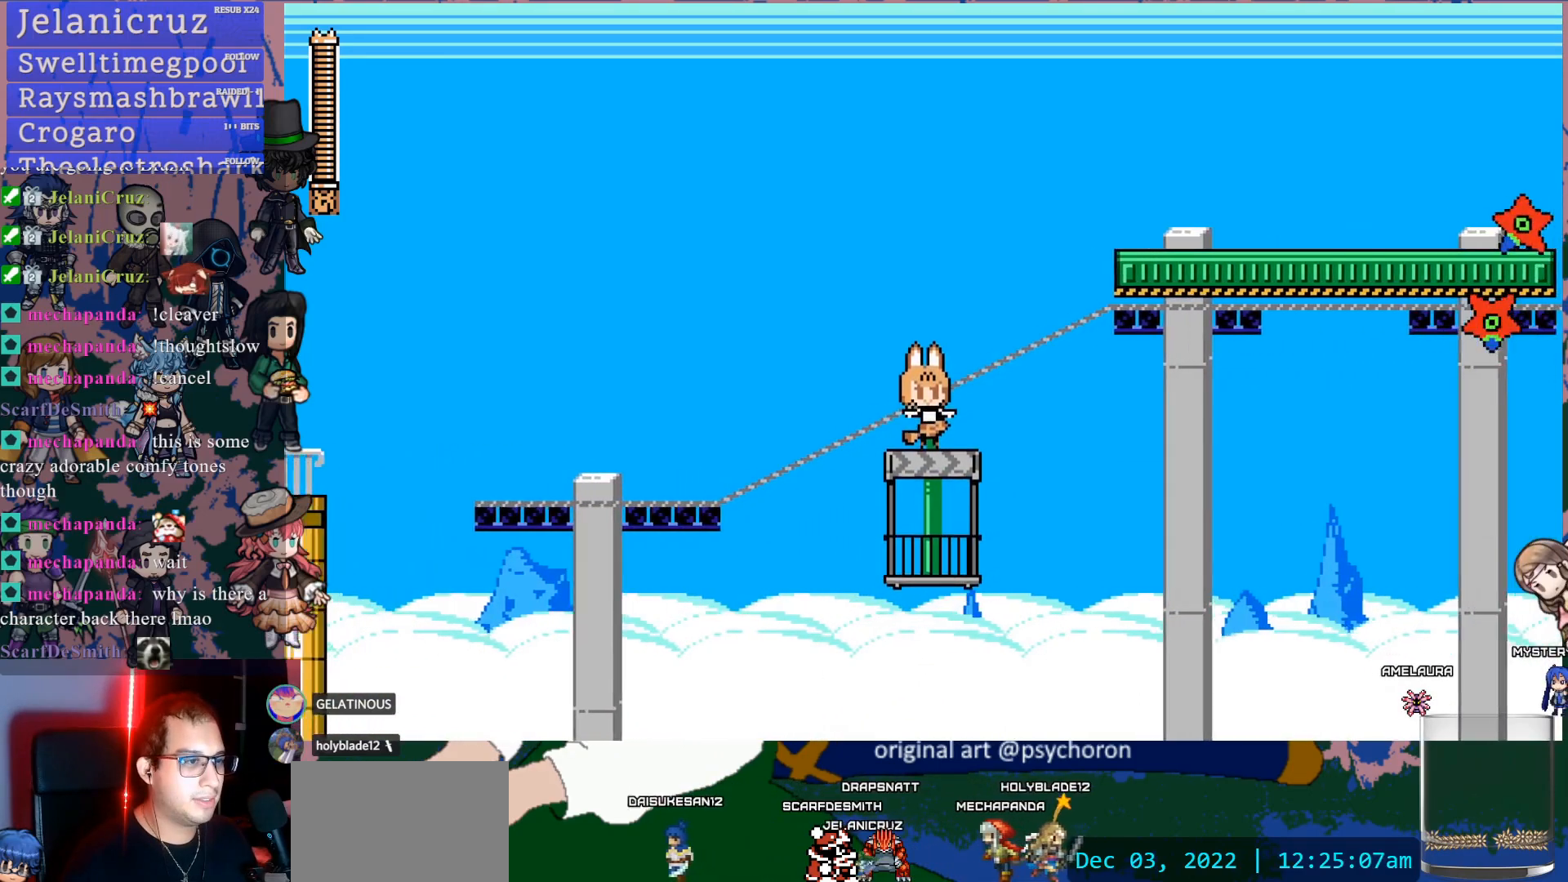
{"buttons": ["DPAD_RIGHT"], "left_stick": "center", "right_stick": "center", "events": [[117, "DPAD_RIGHT", "down"], [200, "CROSS", "down"], [483, "CROSS", "up"]]}
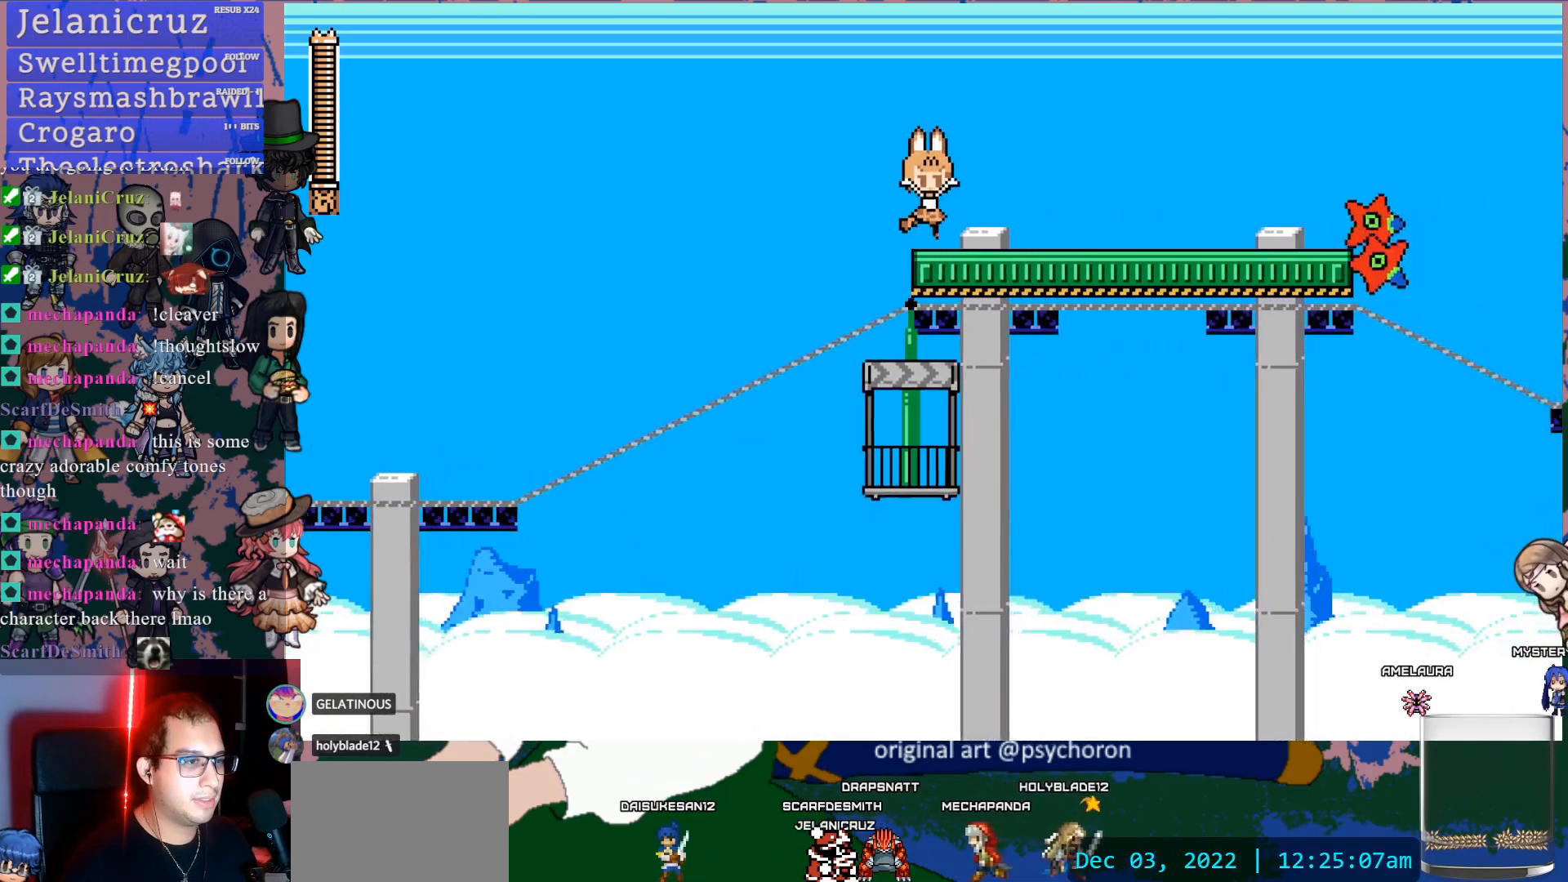
{"buttons": ["CROSS", "DPAD_RIGHT"], "left_stick": "center", "right_stick": "center", "events": [[350, "CROSS", "down"]]}
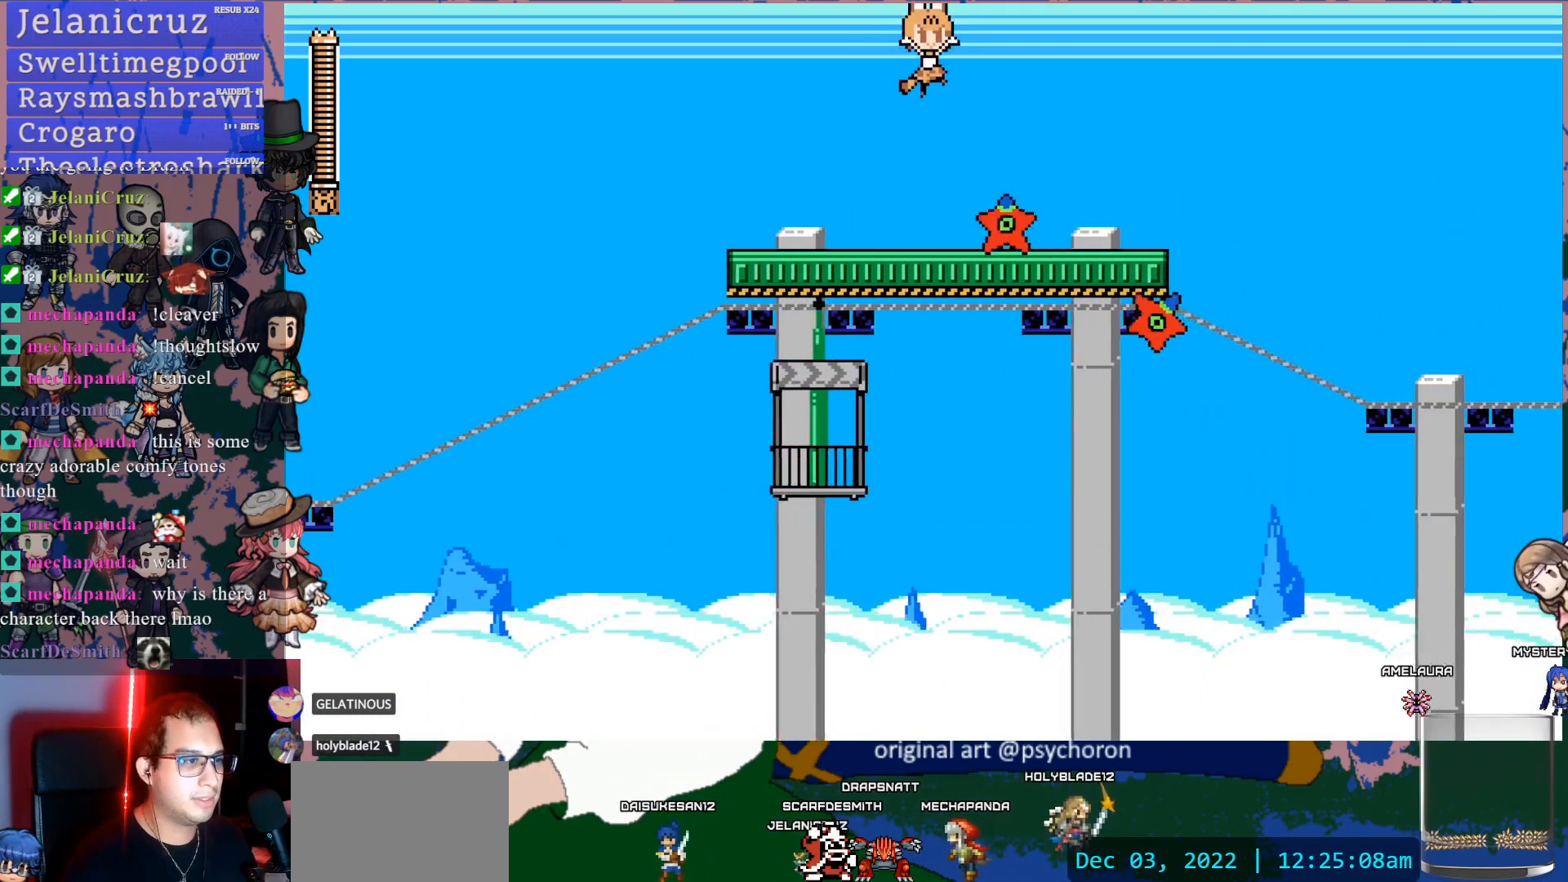
{"buttons": ["DPAD_RIGHT"], "left_stick": "center", "right_stick": "center", "events": [[33, "CROSS", "up"]]}
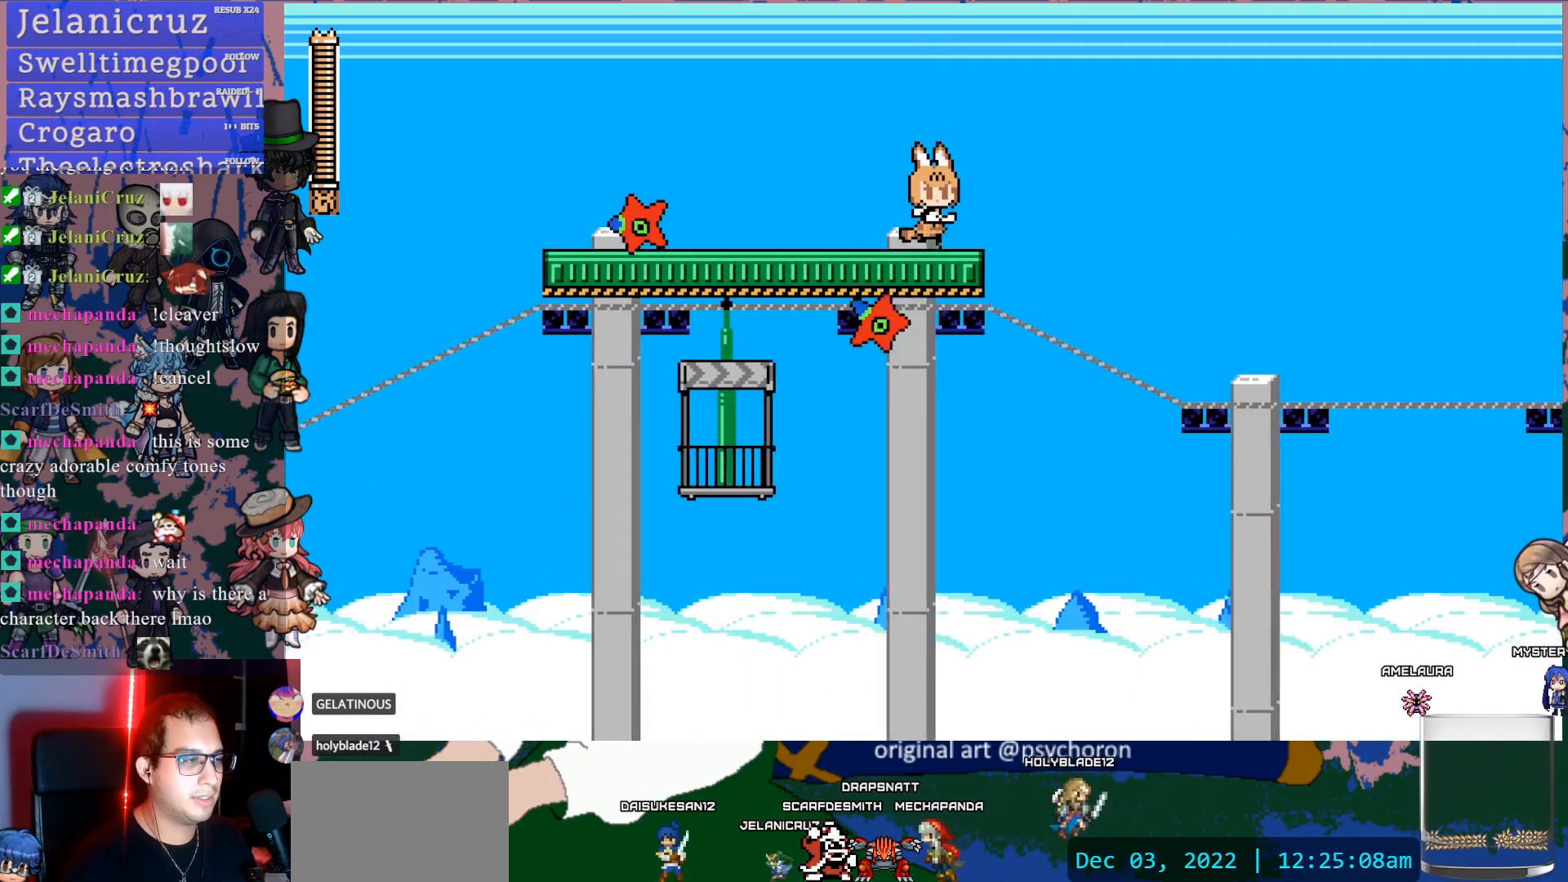
{"buttons": [], "left_stick": "center", "right_stick": "center", "events": [[100, "DPAD_RIGHT", "up"], [150, "DPAD_LEFT", "down"], [150, "SQUARE", "down"], [217, "DPAD_LEFT", "up"], [300, "SQUARE", "up"]]}